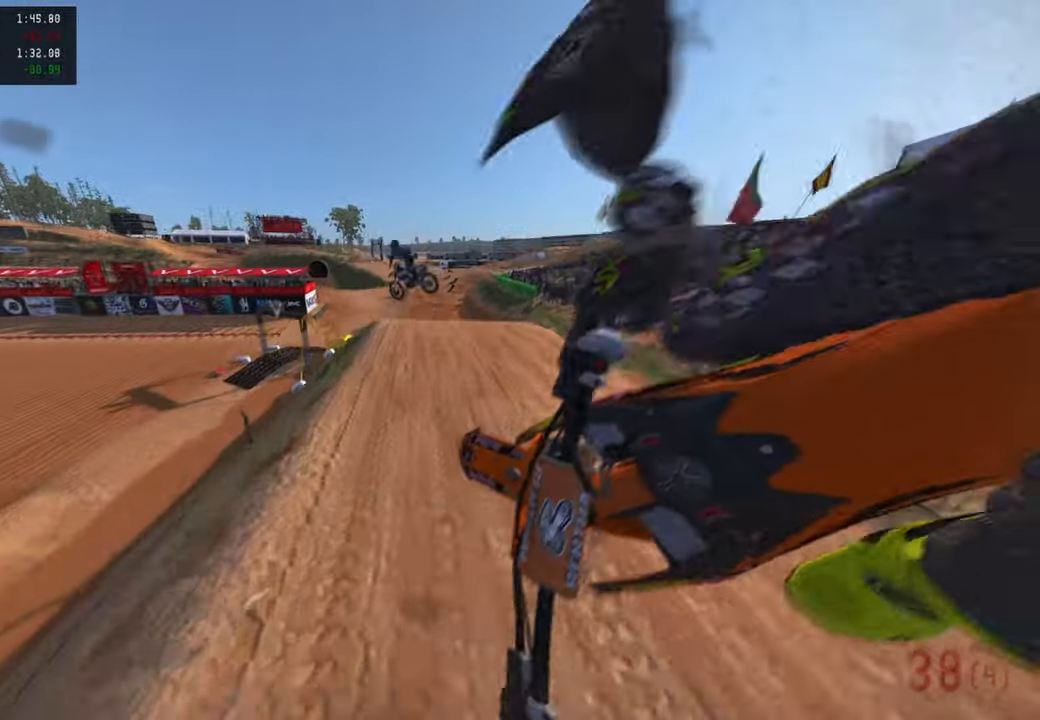
Gameplay with a controller (PlayStation layout); each line is a JSON object with the inputs held at the frame after it. "events" lists button and stick changes between this image and that frame as [ms after this image, input, new state], when the widget could be followed in between.
{"buttons": ["R2"], "left_stick": "up", "right_stick": "center", "events": [[17, "left_stick", "center"], [33, "R3", "down"], [83, "left_stick", "right"], [117, "right_stick", "center"], [133, "R3", "up"], [200, "left_stick", "up-right"], [267, "TOUCHPAD", "down"], [333, "left_stick", "up"], [433, "TOUCHPAD", "up"]]}
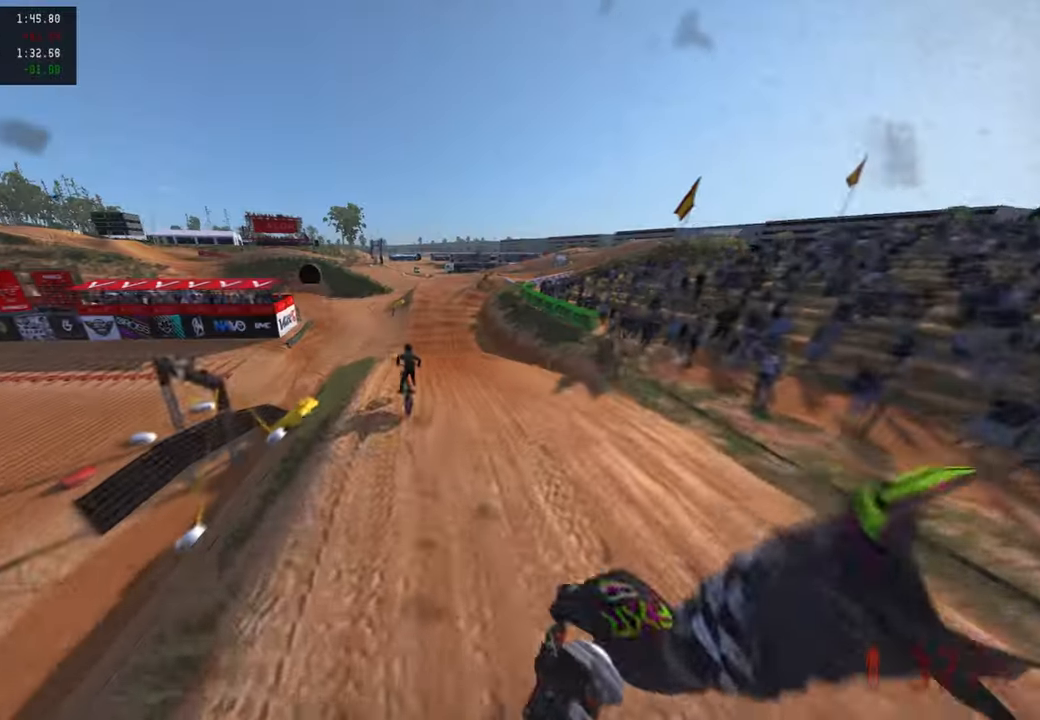
{"buttons": ["R2"], "left_stick": "up-right", "right_stick": "center", "events": [[67, "left_stick", "up-right"], [117, "right_stick", "up"], [217, "right_stick", "up-left"], [350, "left_stick", "up"], [450, "right_stick", "center"], [483, "left_stick", "up-right"]]}
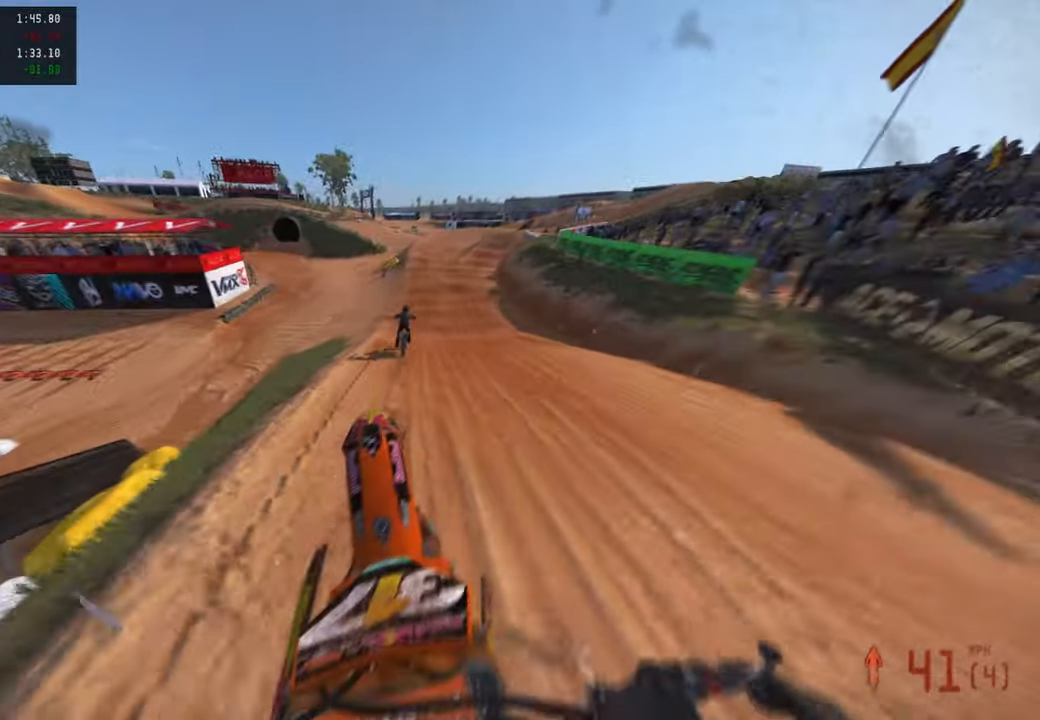
{"buttons": ["R2", "R3"], "left_stick": "up", "right_stick": "down-left", "events": [[50, "right_stick", "down-left"], [100, "left_stick", "center"], [133, "R3", "down"], [250, "R3", "up"], [350, "left_stick", "up"], [467, "R3", "down"]]}
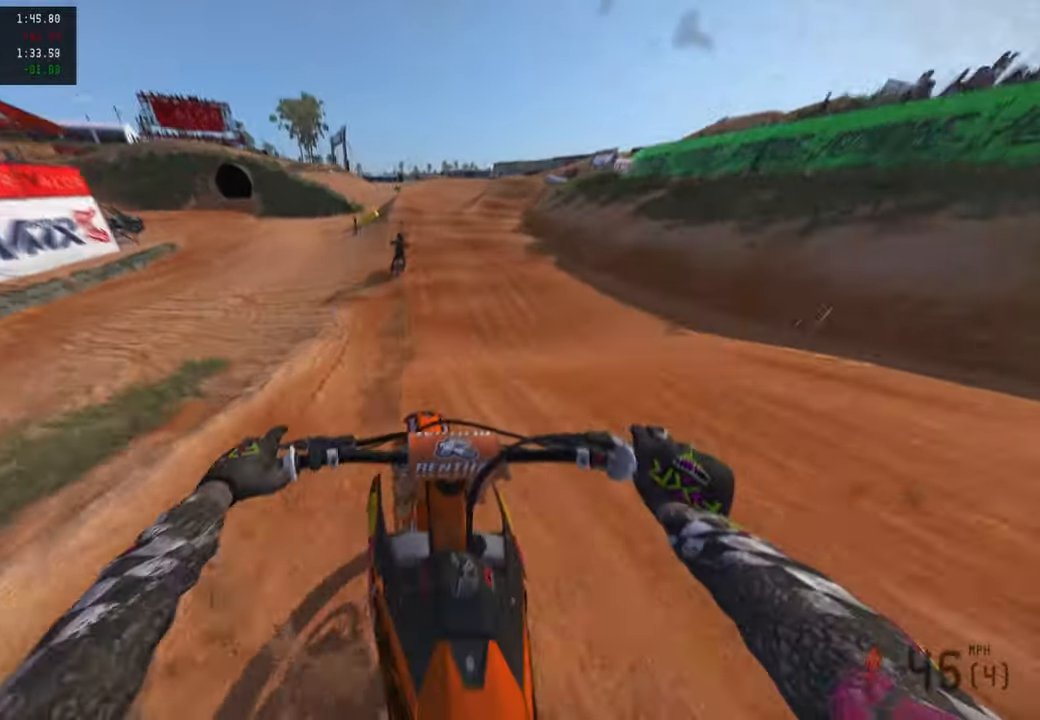
{"buttons": ["R2"], "left_stick": "up", "right_stick": "down-left", "events": [[17, "right_stick", "down"], [117, "R3", "up"], [117, "right_stick", "down-left"]]}
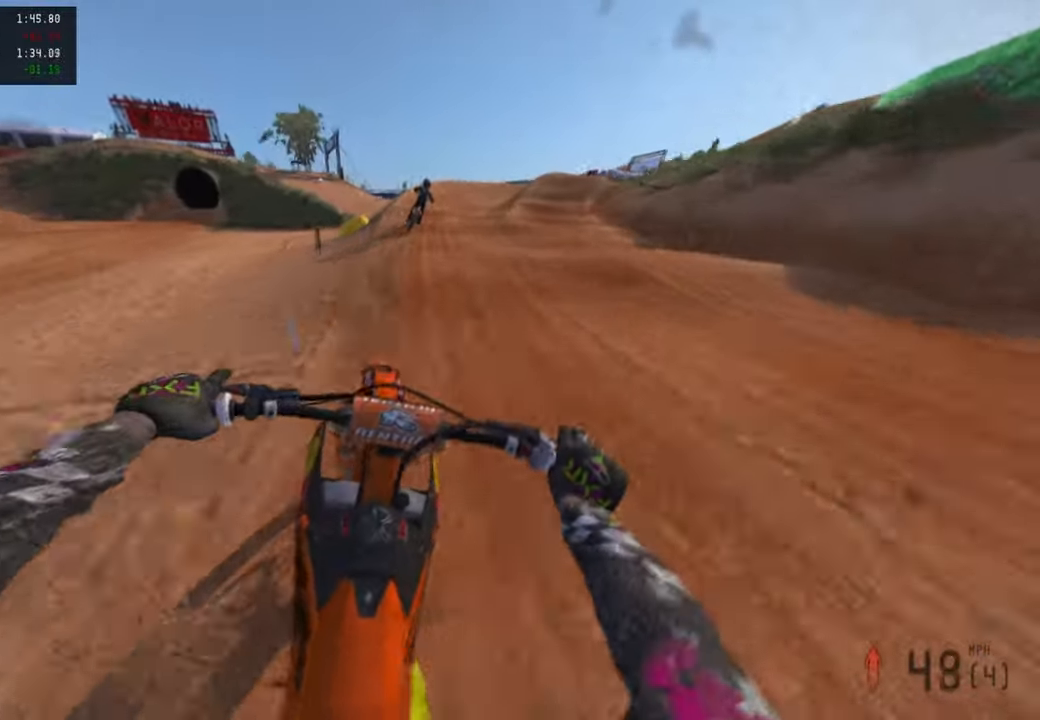
{"buttons": ["R2"], "left_stick": "up-right", "right_stick": "left", "events": [[17, "left_stick", "up-right"], [183, "right_stick", "left"]]}
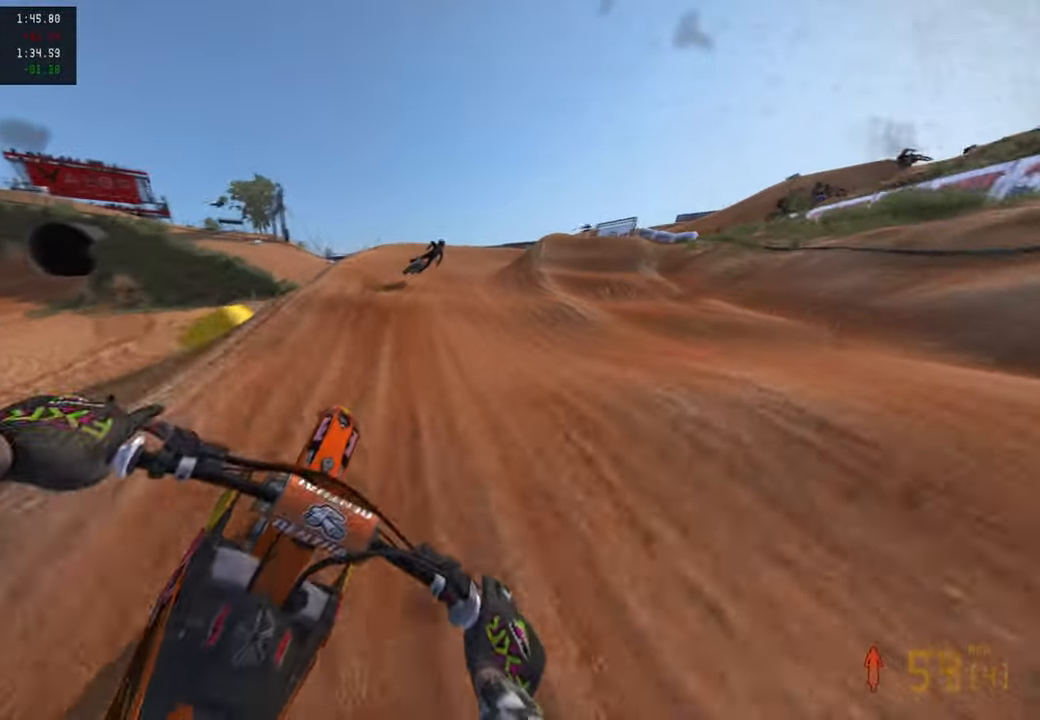
{"buttons": ["R2"], "left_stick": "up-right", "right_stick": "up-left", "events": [[17, "right_stick", "up-left"]]}
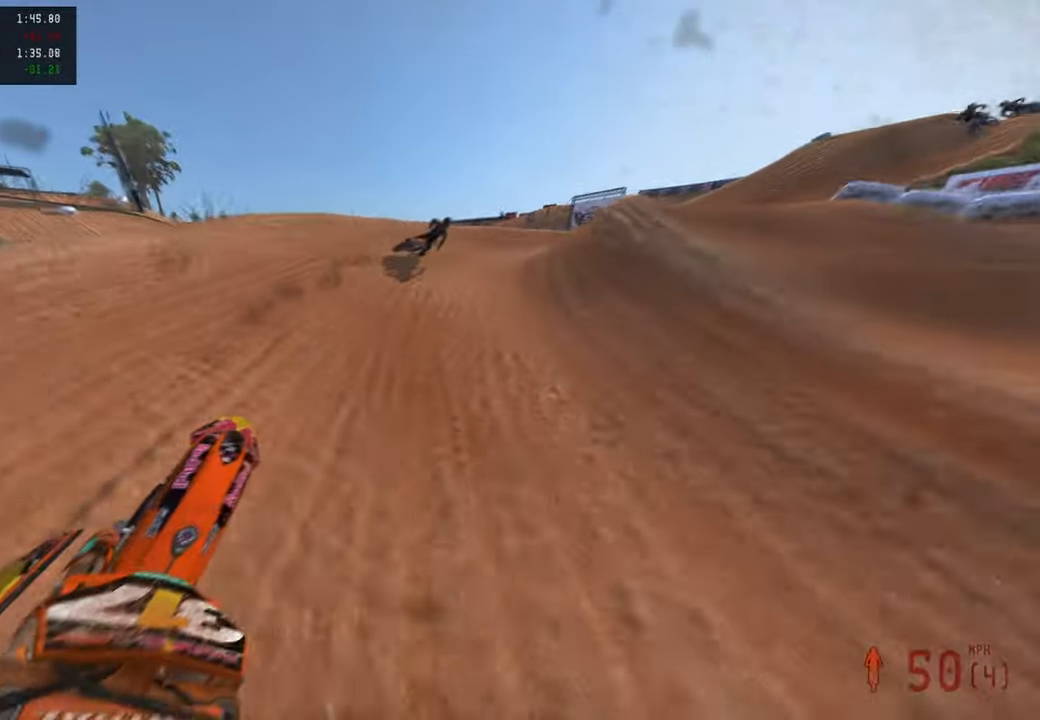
{"buttons": ["R2"], "left_stick": "up-right", "right_stick": "up-left", "events": [[167, "R2", "up"], [233, "R3", "down"], [267, "L1", "down"], [317, "R3", "up"], [350, "L1", "up"], [466, "R2", "down"]]}
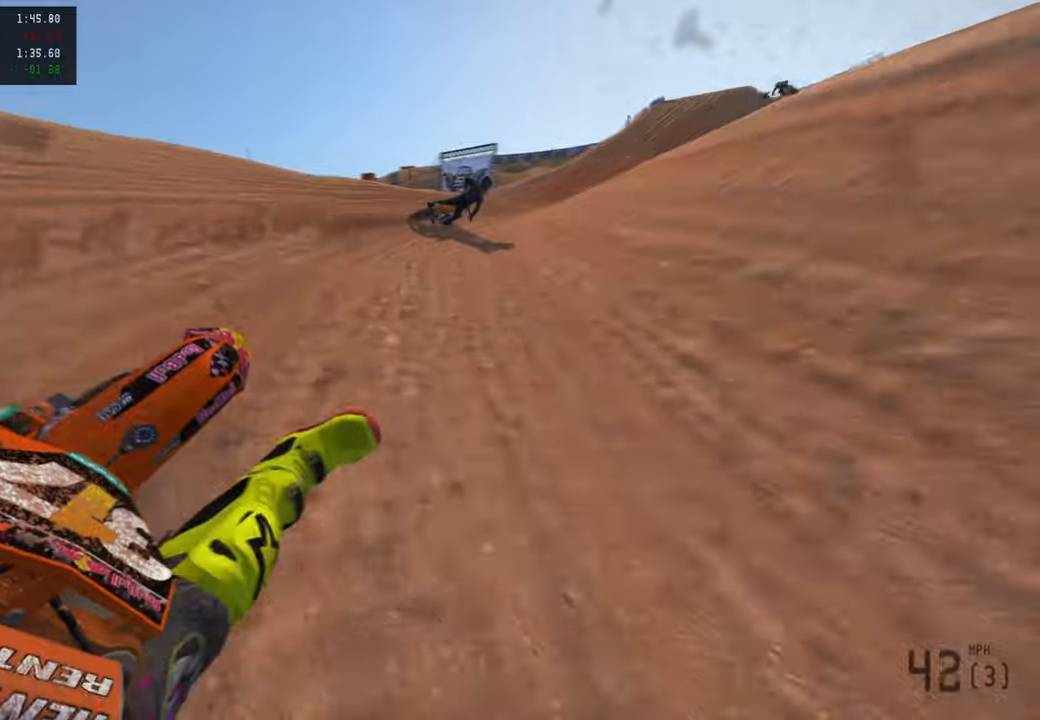
{"buttons": ["R2"], "left_stick": "up-right", "right_stick": "up-left", "events": []}
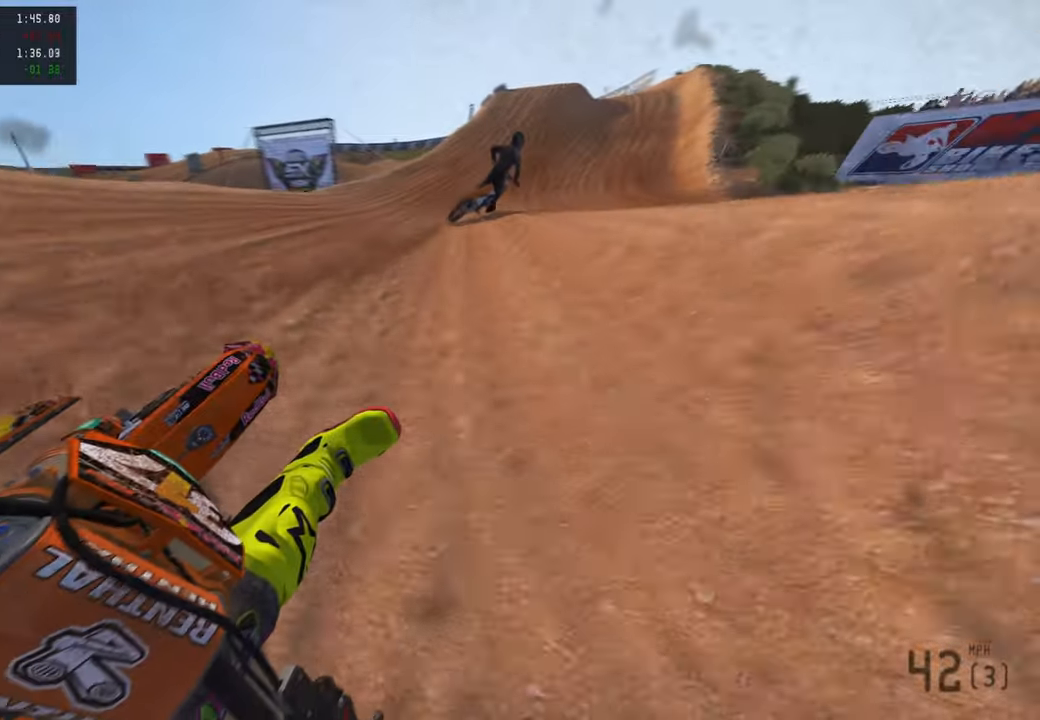
{"buttons": ["R2"], "left_stick": "up-right", "right_stick": "up-left", "events": []}
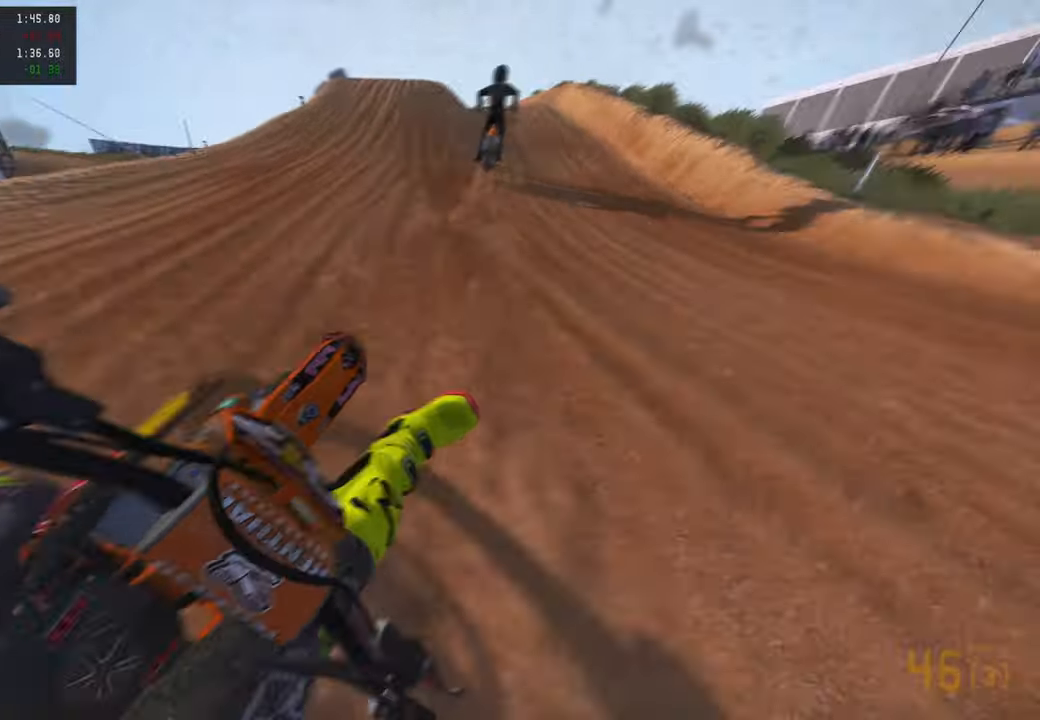
{"buttons": ["L1"], "left_stick": "up-left", "right_stick": "center", "events": [[66, "left_stick", "up"], [150, "R3", "down"], [233, "left_stick", "up-left"], [233, "right_stick", "left"], [283, "R3", "up"], [350, "R2", "up"], [400, "L1", "down"], [466, "right_stick", "center"]]}
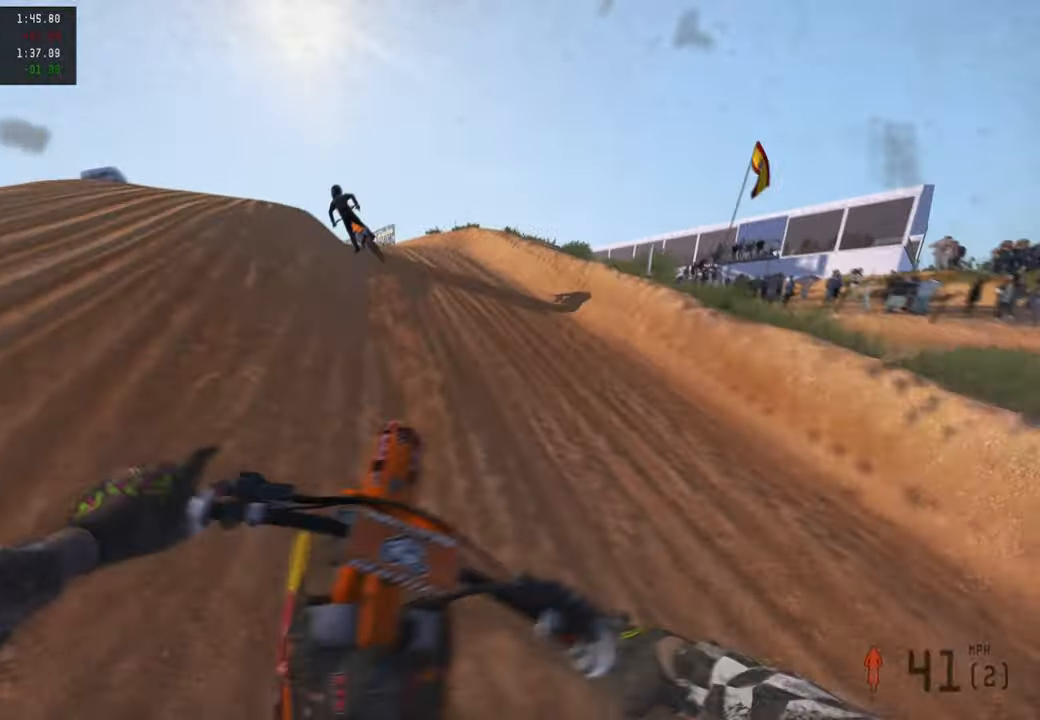
{"buttons": ["R2"], "left_stick": "up-left", "right_stick": "up", "events": [[16, "L1", "up"], [133, "right_stick", "up"], [216, "R2", "down"]]}
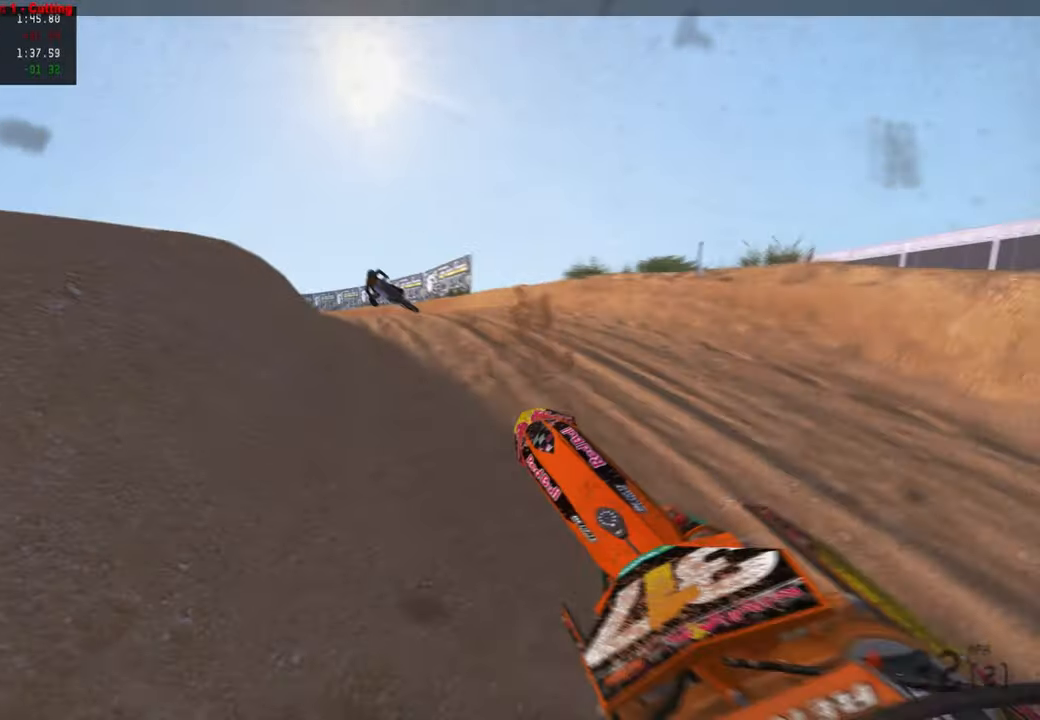
{"buttons": ["R2", "R3"], "left_stick": "up", "right_stick": "up-right", "events": [[83, "right_stick", "up-right"], [100, "R3", "down"], [166, "R2", "up"], [200, "R3", "up"], [283, "R2", "down"], [383, "left_stick", "up"], [483, "R3", "down"]]}
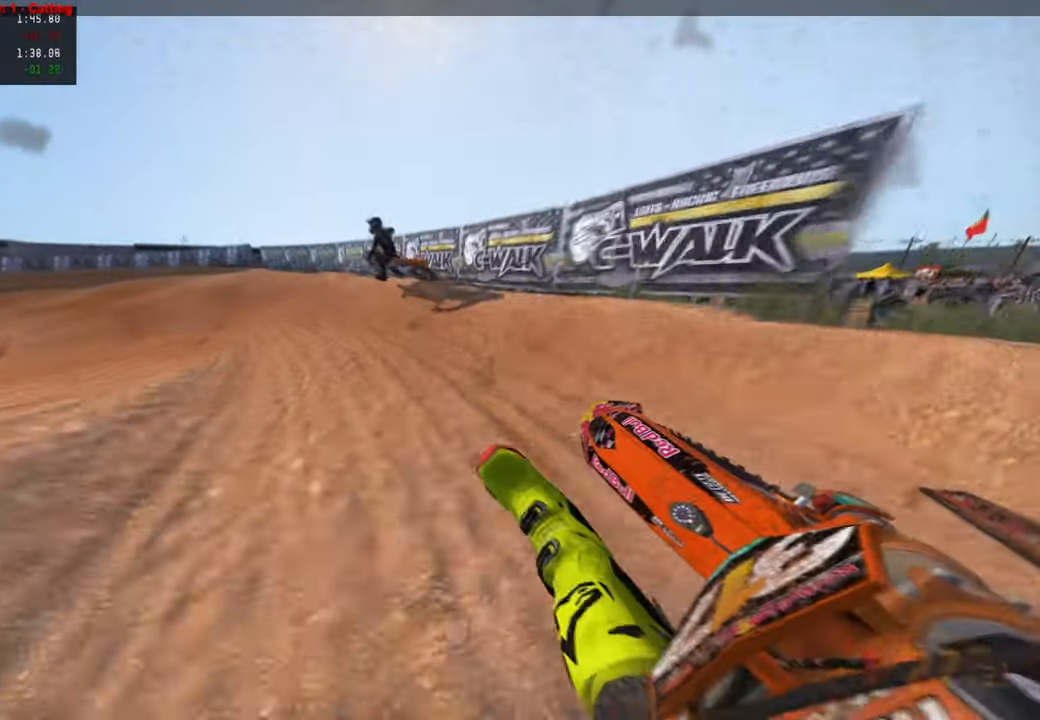
{"buttons": ["R2"], "left_stick": "up-left", "right_stick": "up-right", "events": [[83, "R3", "up"], [133, "left_stick", "up-left"], [166, "R3", "down"], [300, "R3", "up"]]}
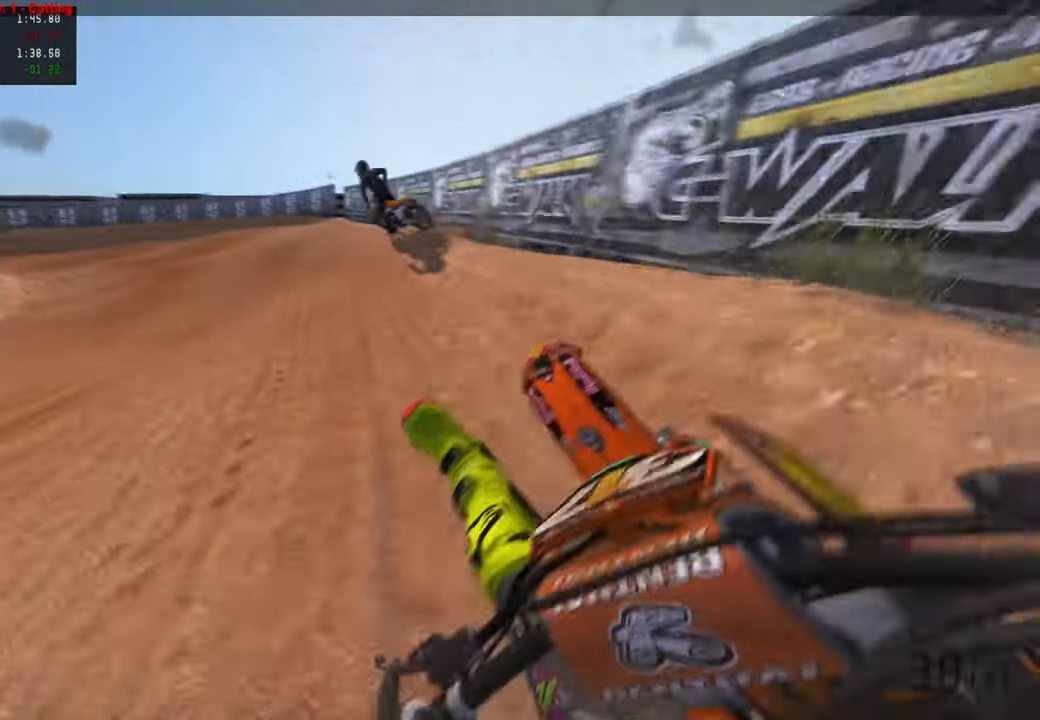
{"buttons": ["R2", "R3"], "left_stick": "up-left", "right_stick": "up-right", "events": [[450, "R3", "down"]]}
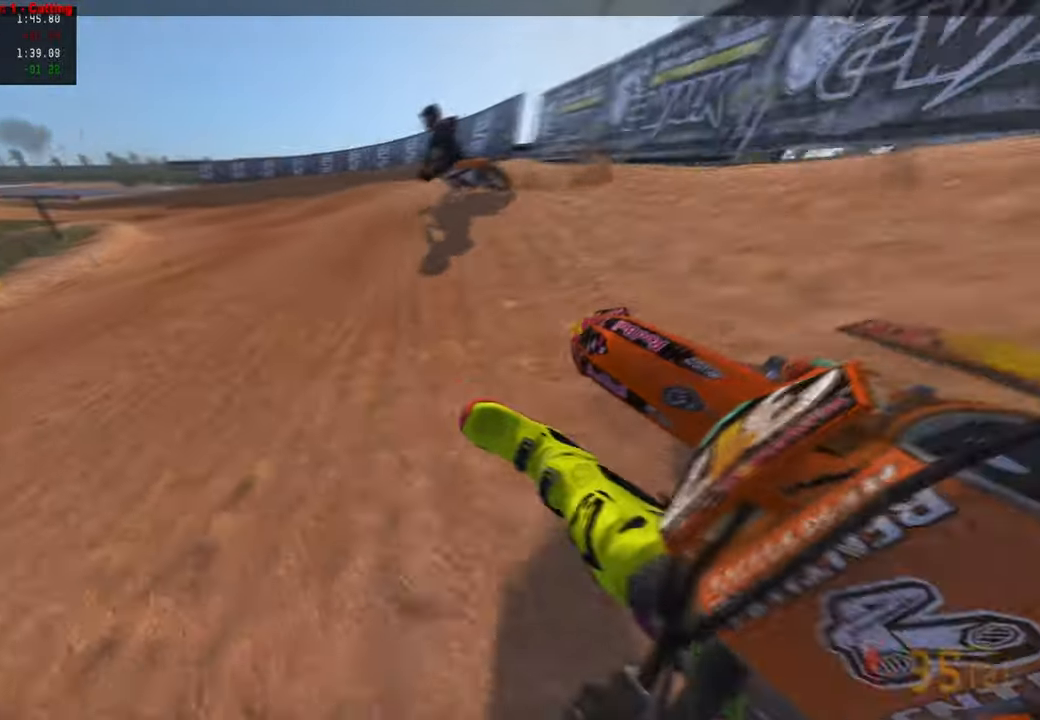
{"buttons": ["R2"], "left_stick": "up-left", "right_stick": "up-right", "events": [[66, "R3", "up"]]}
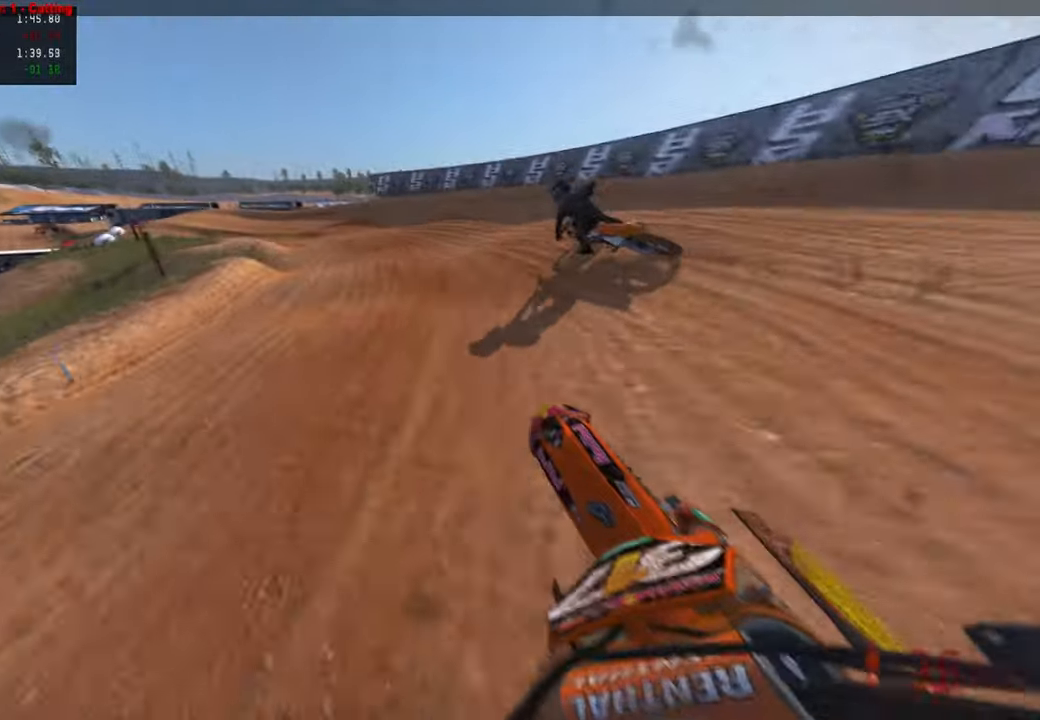
{"buttons": ["R2"], "left_stick": "up-left", "right_stick": "right", "events": [[166, "right_stick", "right"], [183, "R2", "up"], [283, "R2", "down"]]}
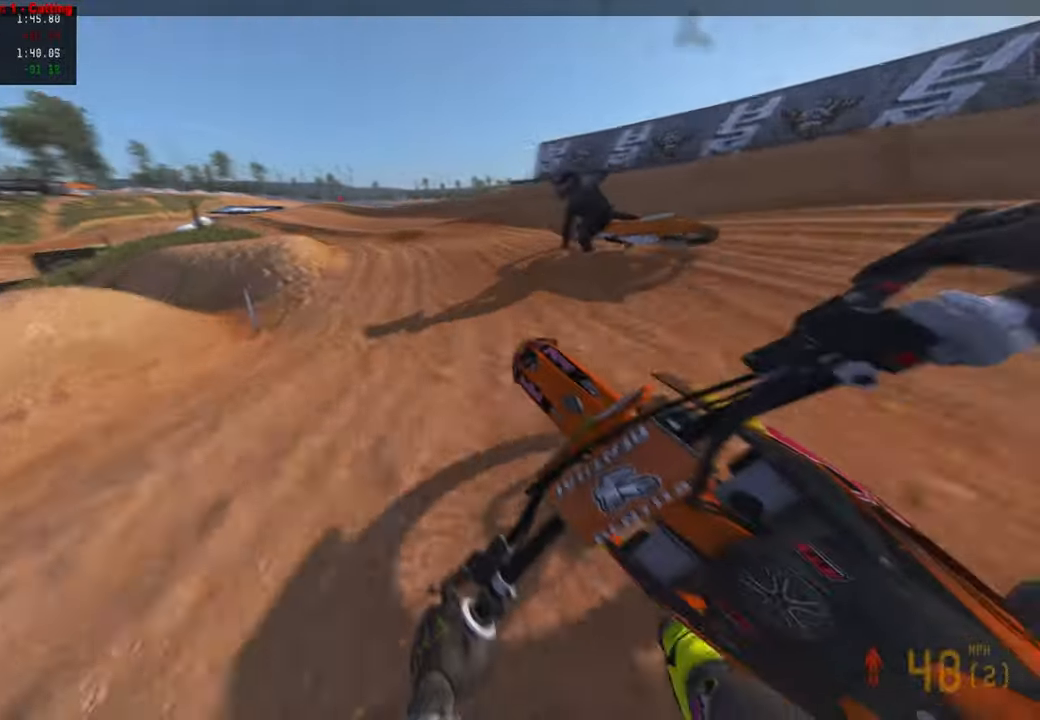
{"buttons": ["R2"], "left_stick": "up-left", "right_stick": "up-right", "events": [[316, "R1", "down"], [416, "R1", "up"], [433, "right_stick", "up-right"]]}
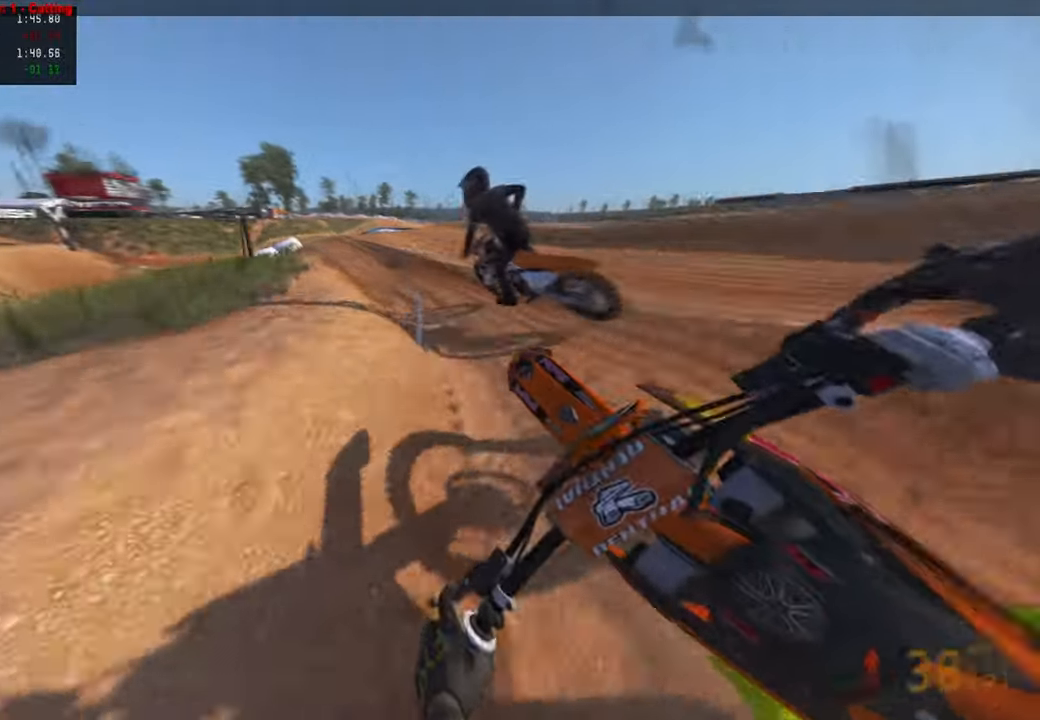
{"buttons": ["R2"], "left_stick": "up-left", "right_stick": "up-right", "events": []}
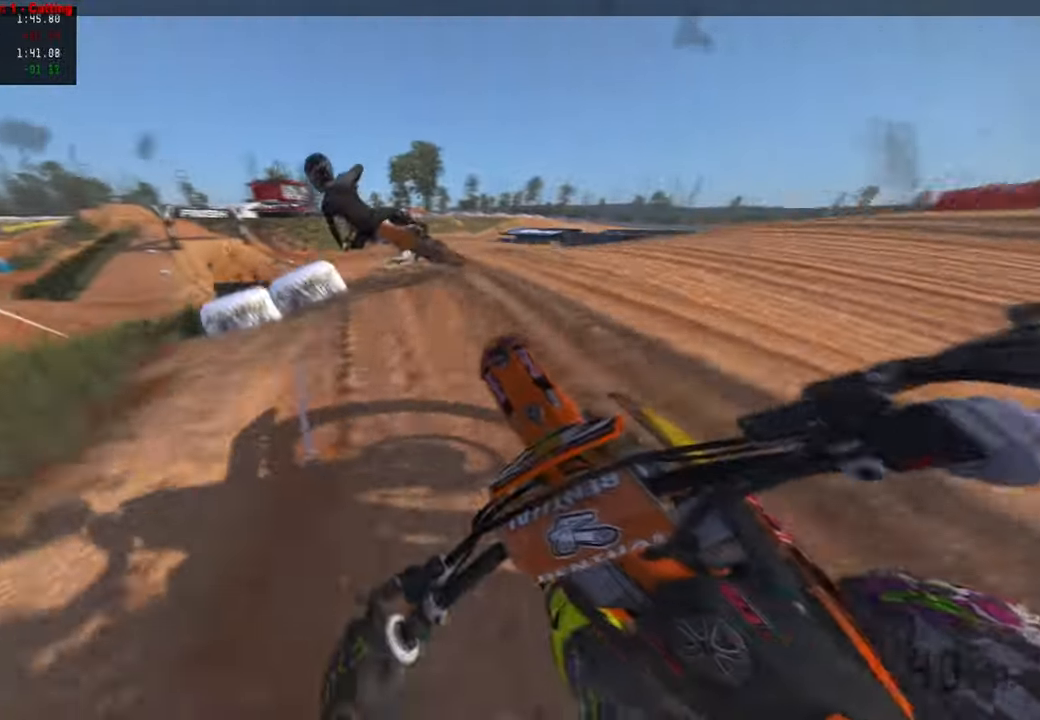
{"buttons": ["R2"], "left_stick": "up-left", "right_stick": "center", "events": [[66, "R3", "down"], [100, "left_stick", "left"], [166, "R3", "up"], [283, "right_stick", "center"], [300, "R3", "down"], [333, "left_stick", "up-left"], [383, "R1", "down"], [416, "R3", "up"], [483, "R1", "up"]]}
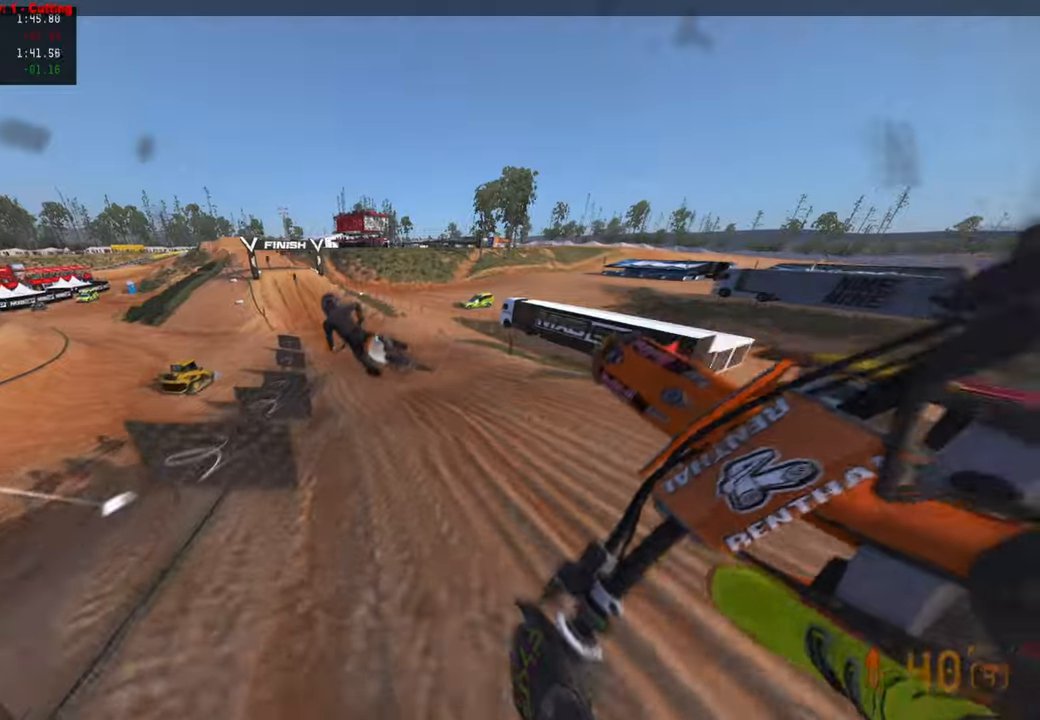
{"buttons": ["R2"], "left_stick": "up-right", "right_stick": "up-right", "events": [[50, "left_stick", "center"], [83, "right_stick", "up-right"], [266, "left_stick", "up-right"]]}
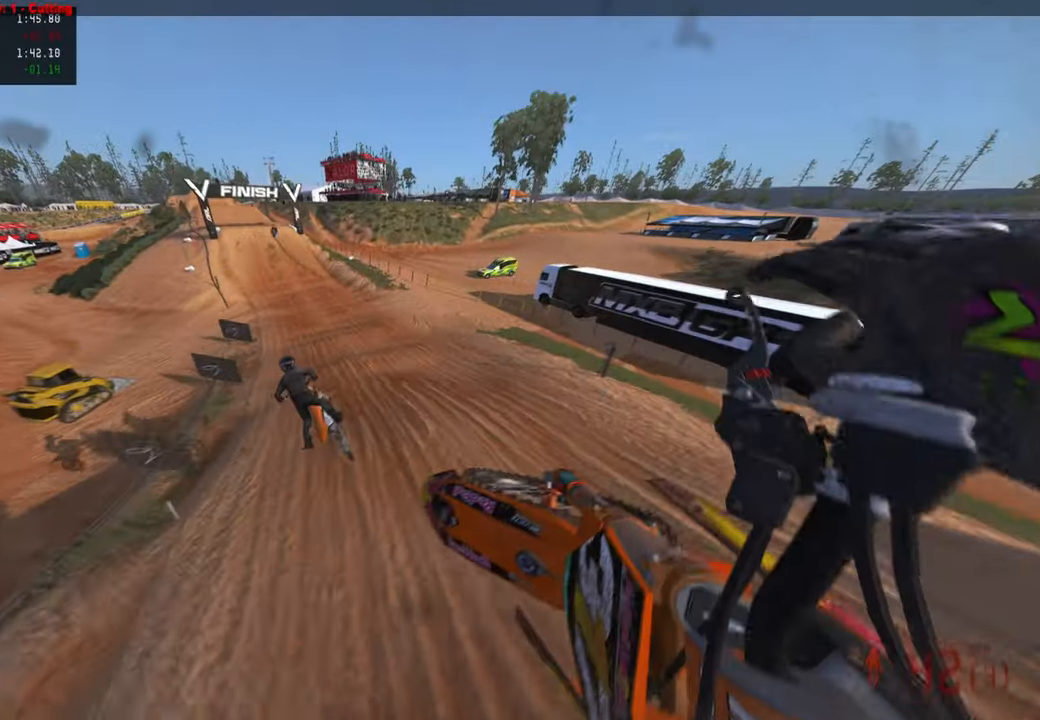
{"buttons": ["R2"], "left_stick": "up", "right_stick": "center", "events": [[16, "L1", "down"], [116, "L1", "up"], [416, "left_stick", "up"], [450, "right_stick", "center"]]}
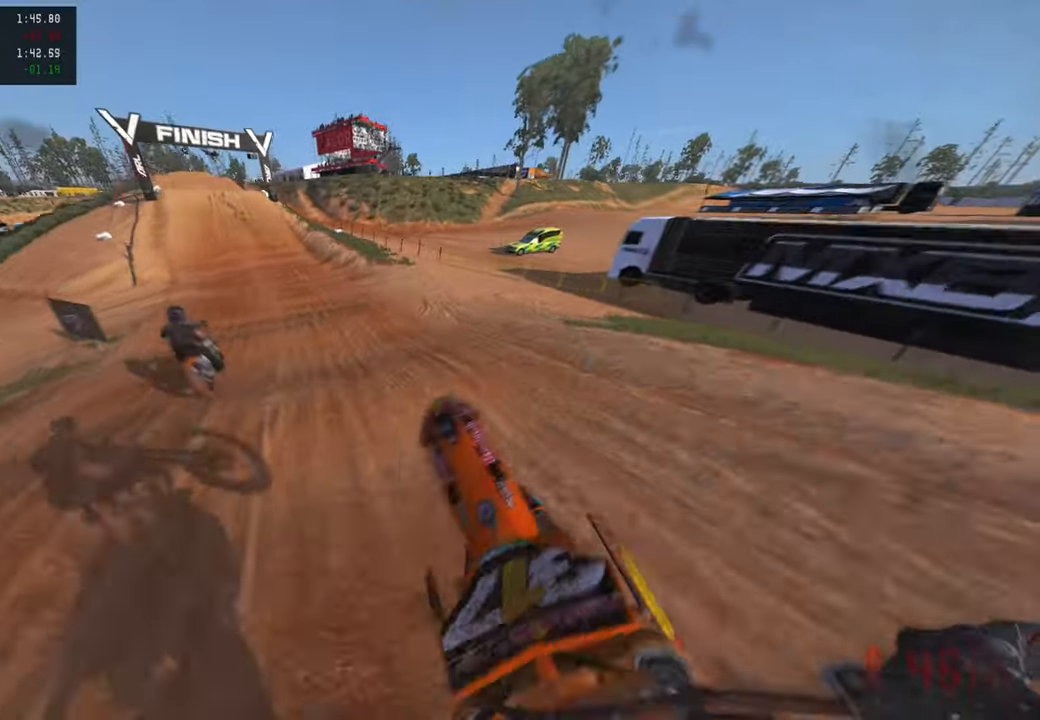
{"buttons": ["R2"], "left_stick": "up", "right_stick": "down", "events": [[33, "R3", "down"], [33, "right_stick", "down"], [116, "R3", "up"]]}
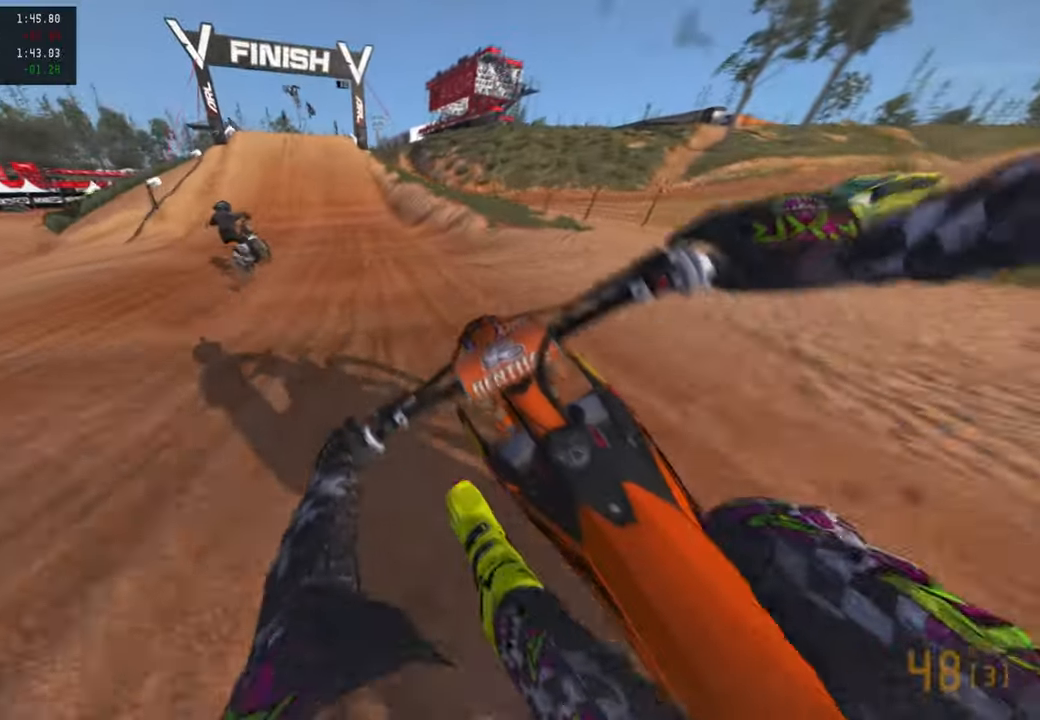
{"buttons": ["R2"], "left_stick": "center", "right_stick": "down-left", "events": [[116, "R3", "down"], [283, "R3", "up"], [300, "right_stick", "down-left"], [433, "left_stick", "center"]]}
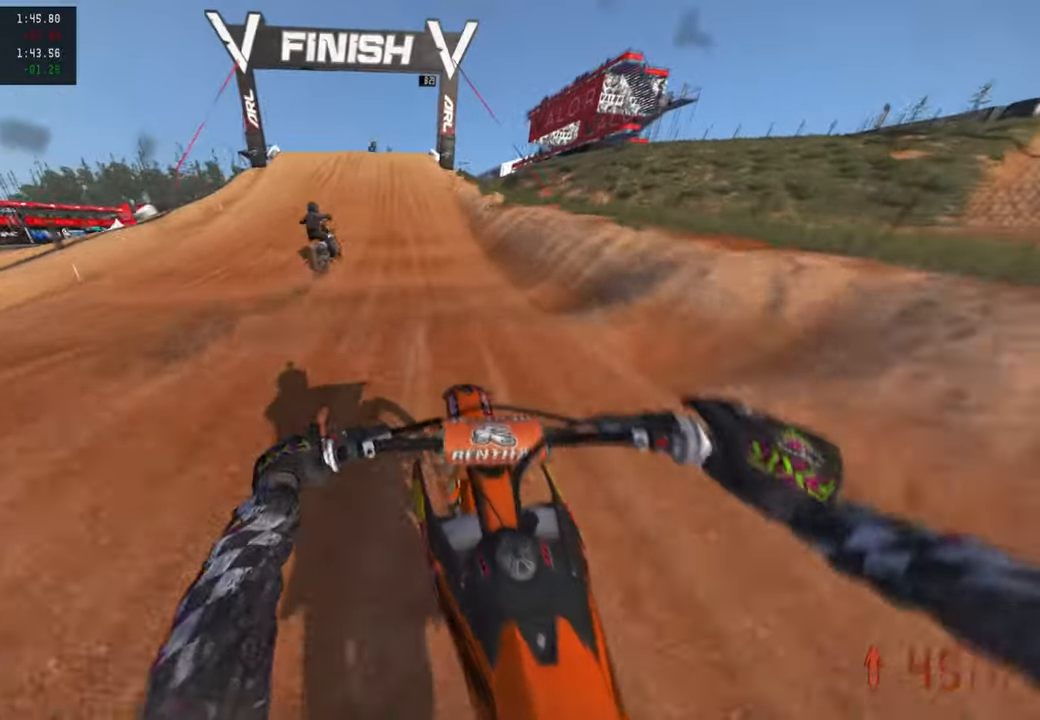
{"buttons": ["R2"], "left_stick": "center", "right_stick": "down-left", "events": []}
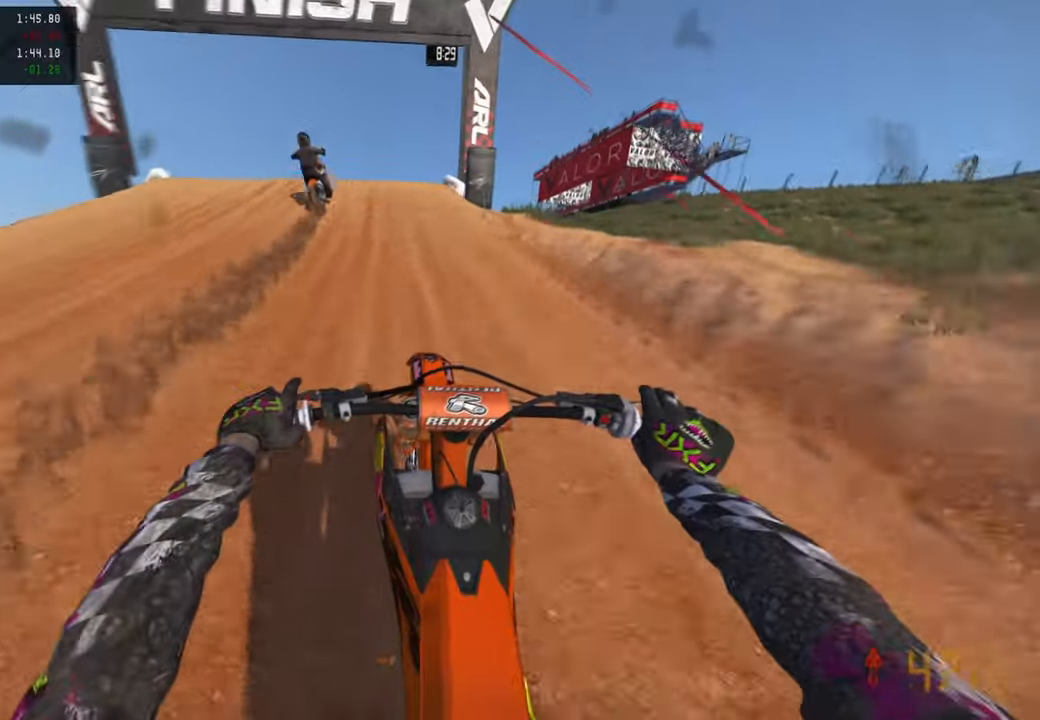
{"buttons": ["R2"], "left_stick": "left", "right_stick": "right", "events": [[183, "left_stick", "left"], [383, "R3", "down"], [400, "right_stick", "center"], [466, "right_stick", "right"], [500, "R3", "up"]]}
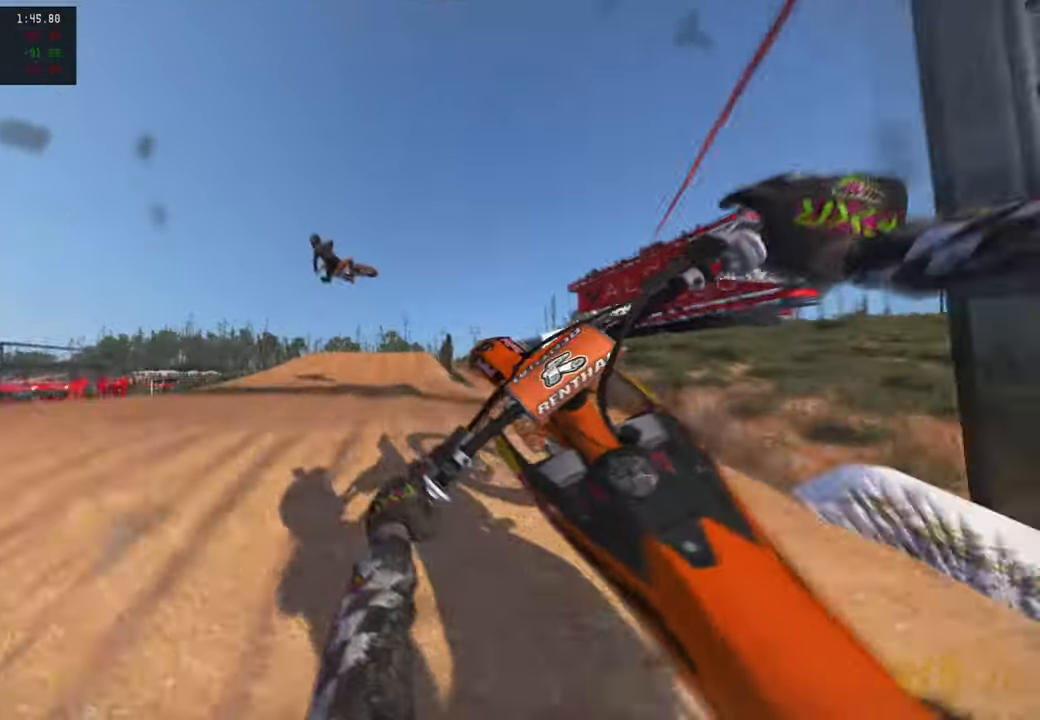
{"buttons": ["R2"], "left_stick": "up-left", "right_stick": "center", "events": [[100, "R2", "up"], [100, "left_stick", "center"], [166, "R3", "down"], [183, "left_stick", "up-right"], [283, "R3", "up"], [300, "R2", "down"], [333, "right_stick", "down"], [400, "left_stick", "up-left"], [483, "right_stick", "center"]]}
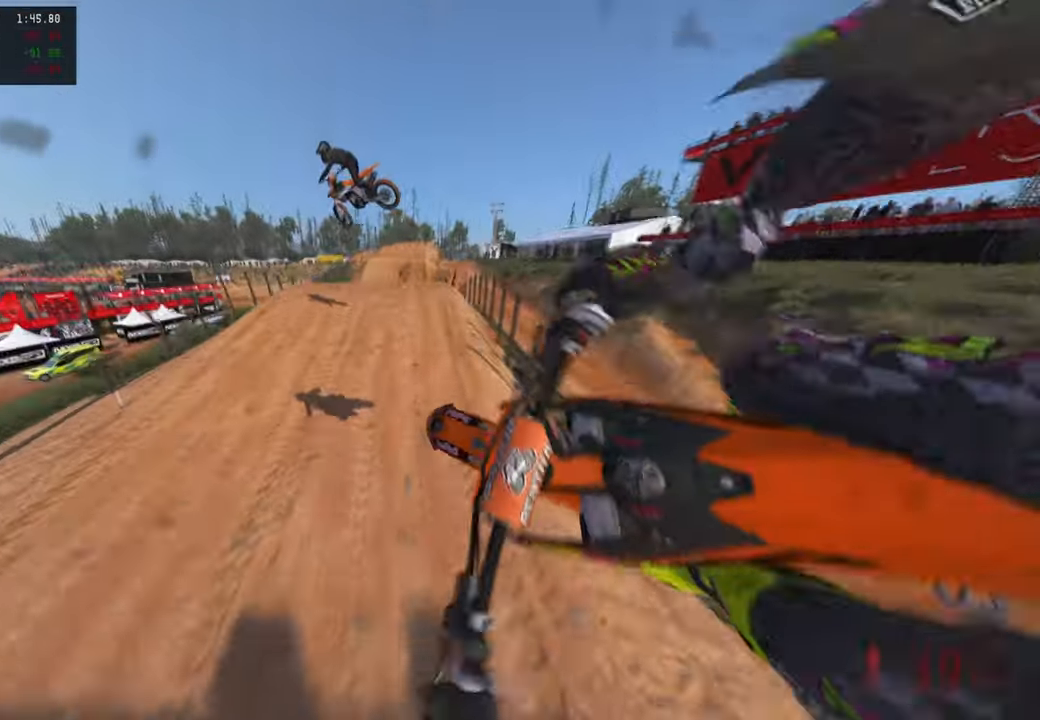
{"buttons": ["R2"], "left_stick": "up-right", "right_stick": "up", "events": [[83, "left_stick", "center"], [150, "right_stick", "up"], [250, "left_stick", "right"], [366, "left_stick", "up-right"]]}
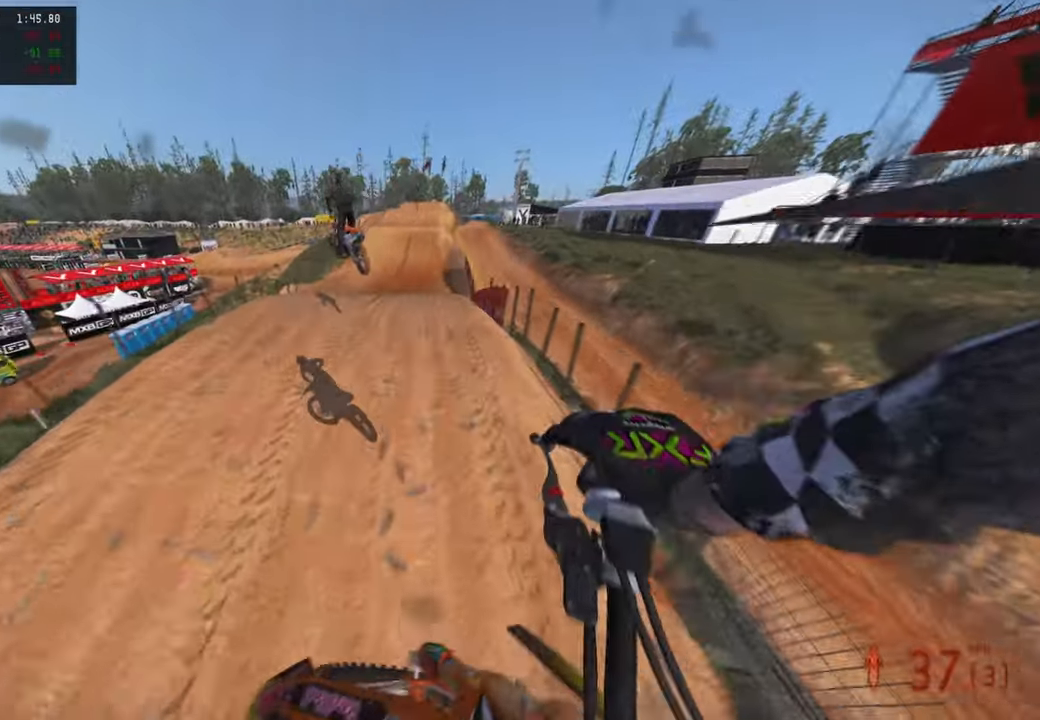
{"buttons": ["R2"], "left_stick": "up-right", "right_stick": "center", "events": [[483, "right_stick", "center"]]}
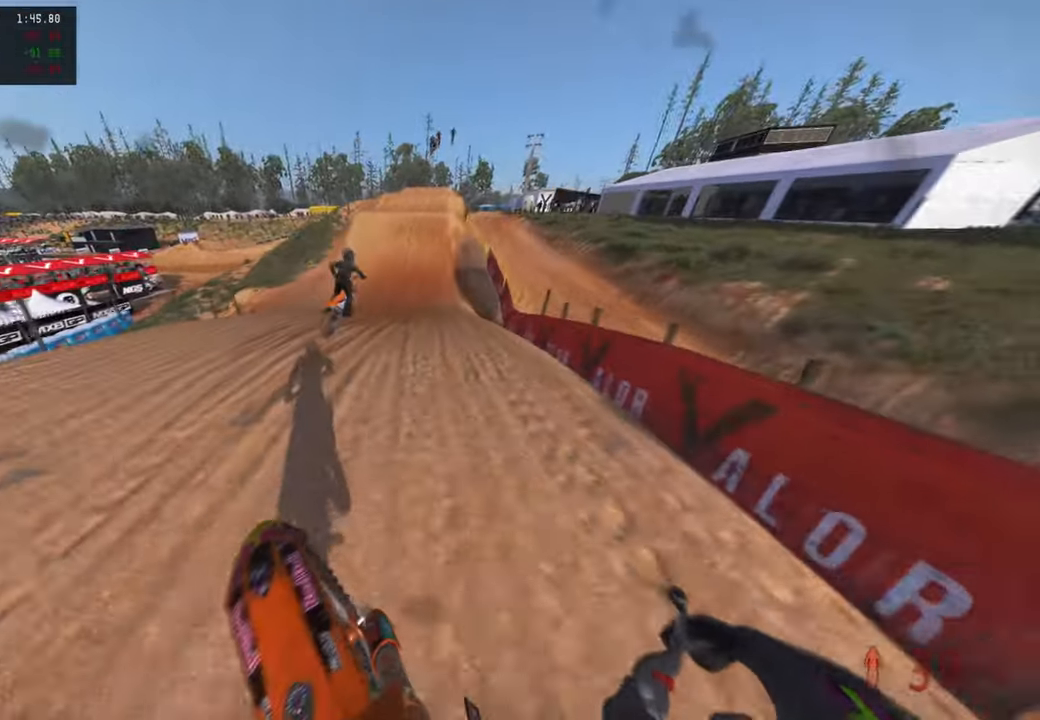
{"buttons": ["R2", "R3"], "left_stick": "center", "right_stick": "down-left", "events": [[16, "R3", "down"], [100, "right_stick", "down-left"], [116, "R3", "up"], [416, "R3", "down"], [416, "left_stick", "center"]]}
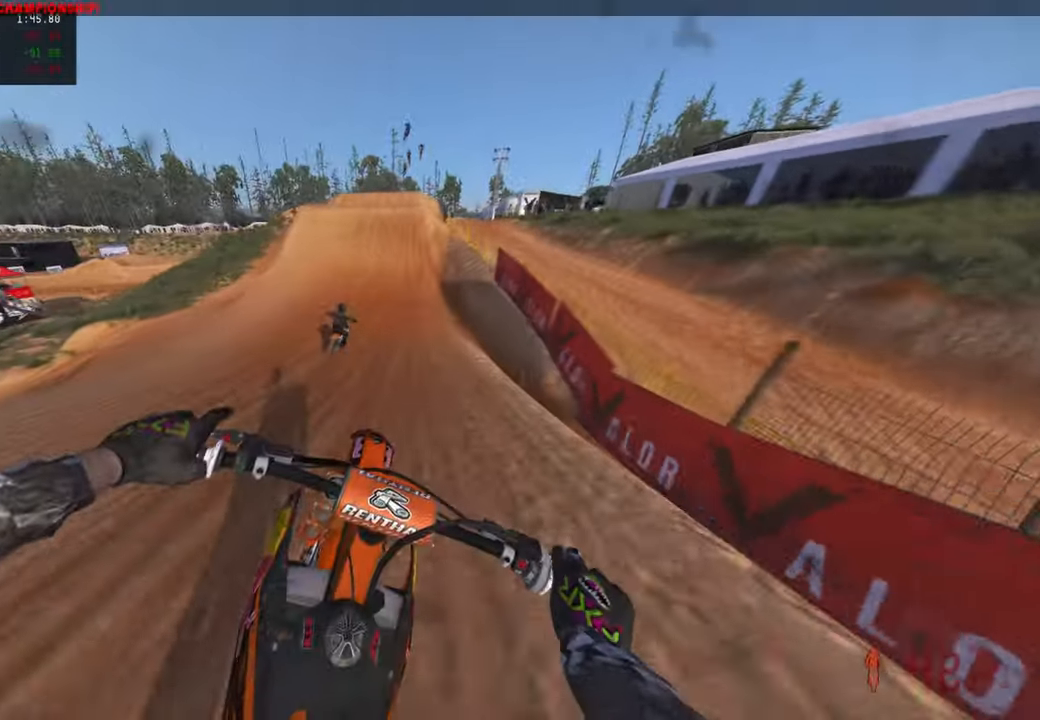
{"buttons": ["R2"], "left_stick": "center", "right_stick": "down-left", "events": [[50, "R3", "up"], [50, "left_stick", "up-left"], [100, "right_stick", "center"], [183, "left_stick", "center"], [266, "right_stick", "down"], [333, "right_stick", "down-left"]]}